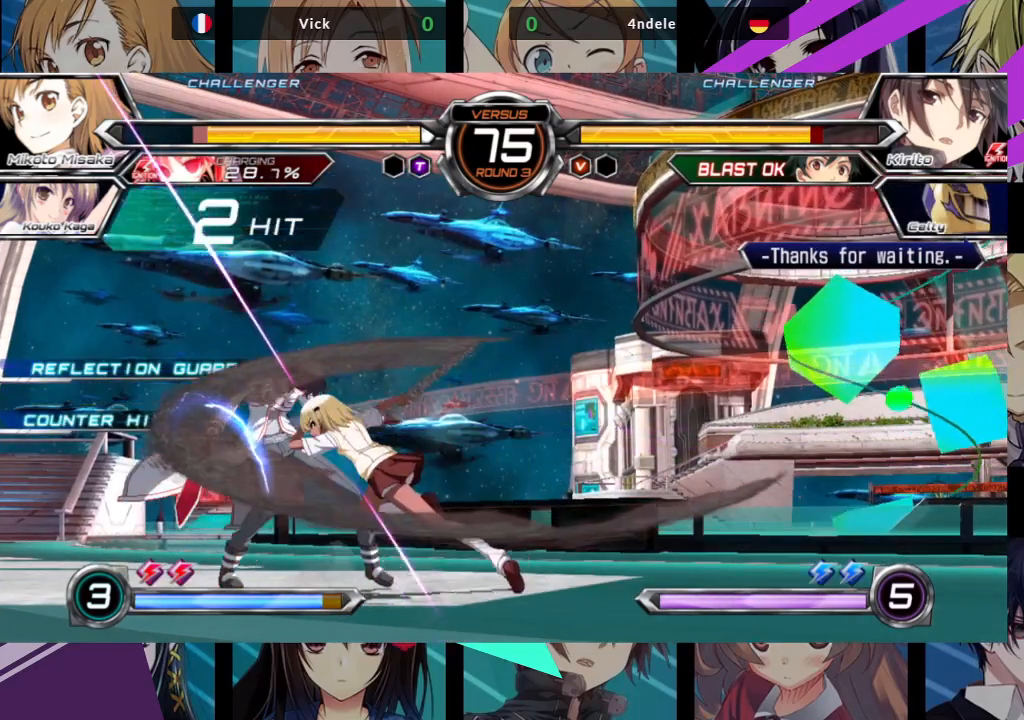
Gameplay with a controller (arcade stick); each line is a JSON object with the inputs held at the frame after it (dt_ms = milliseconds from this image to that frame). "events" lists button and stick changes between this image and that frame as [ms after this image, input, new state], when the widget could be followed in between. Not read: L3 R3.
{"dt_ms": 500, "buttons": [], "left_stick": "center", "events": [[100, "SQUARE", "up"], [100, "TRIANGLE", "up"]]}
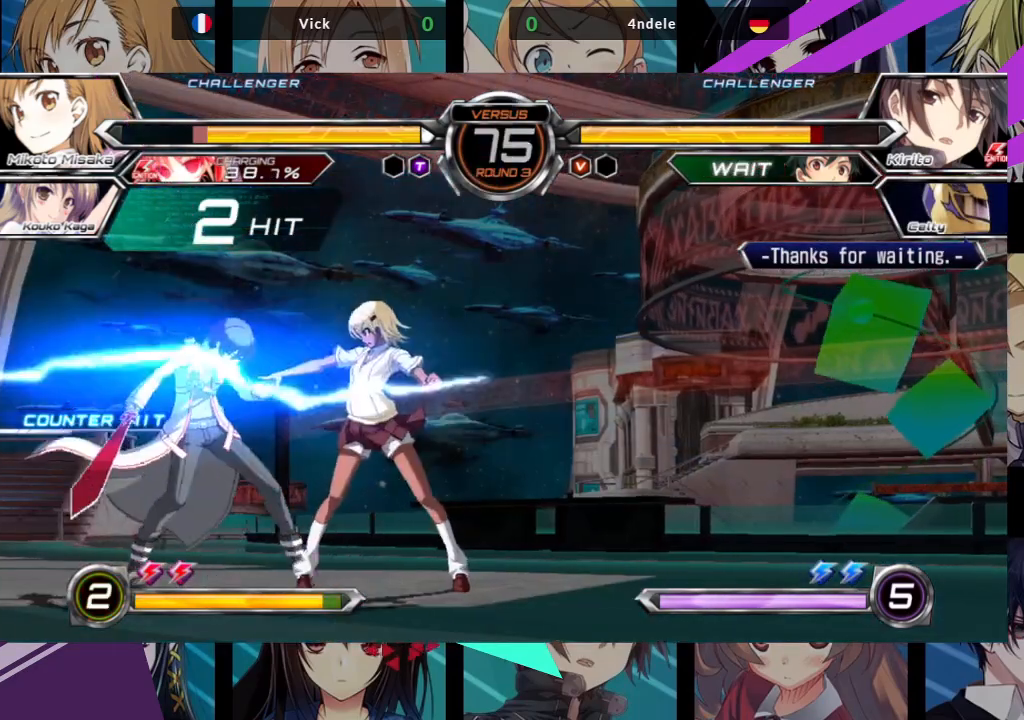
{"dt_ms": 500, "buttons": [], "left_stick": "center", "events": [[83, "left_stick", "left"], [283, "left_stick", "down"], [400, "R1", "down"], [400, "TRIANGLE", "down"], [400, "left_stick", "center"], [483, "R1", "up"], [483, "TRIANGLE", "up"]]}
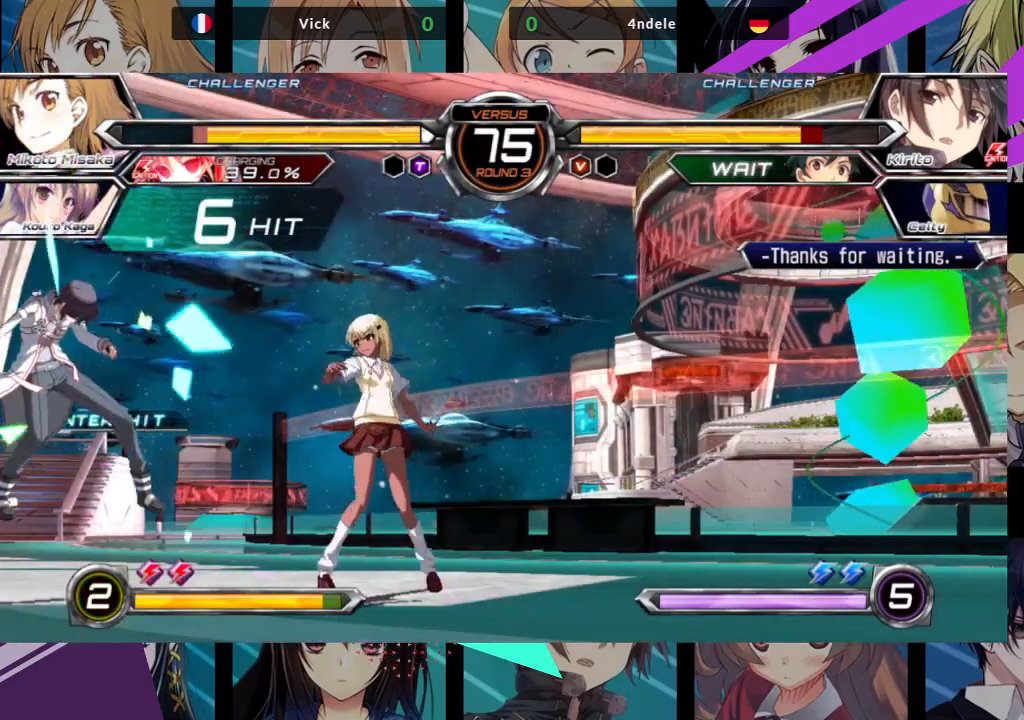
{"dt_ms": 500, "buttons": [], "left_stick": "left", "events": [[483, "left_stick", "left"]]}
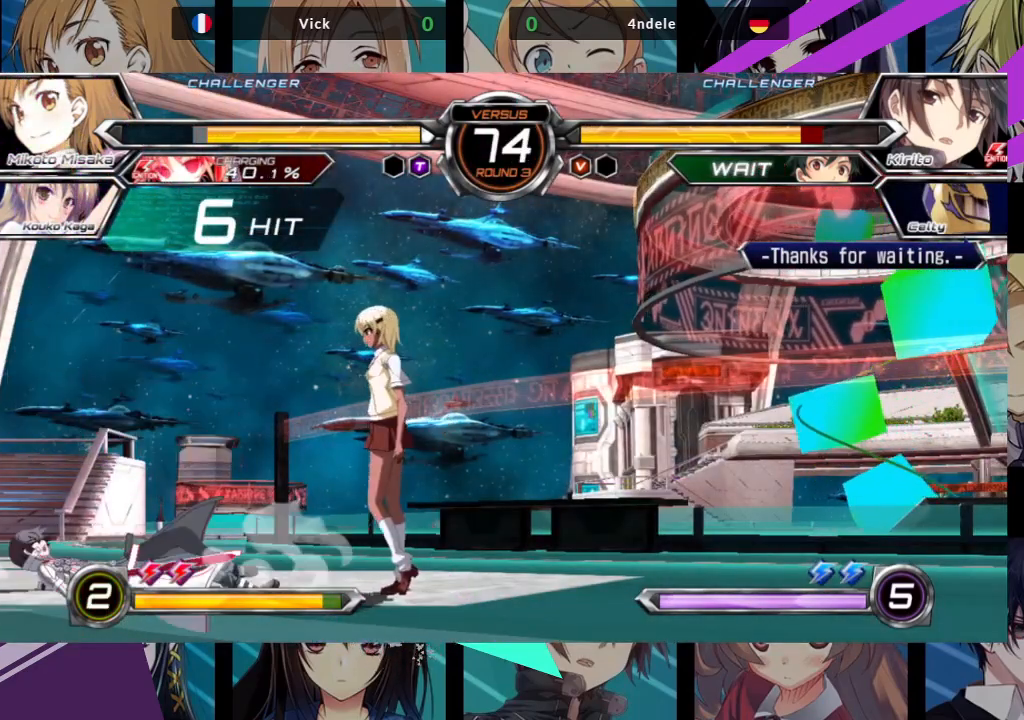
{"dt_ms": 500, "buttons": [], "left_stick": "right", "events": [[67, "left_stick", "center"], [133, "left_stick", "left"], [400, "left_stick", "right"]]}
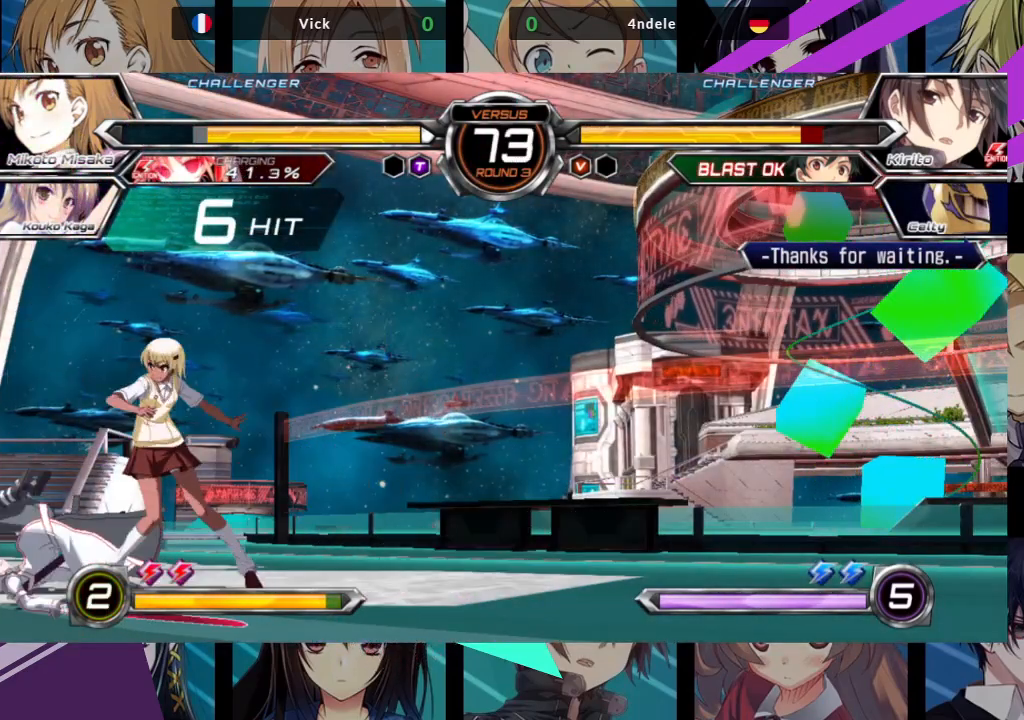
{"dt_ms": 500, "buttons": [], "left_stick": "right", "events": [[100, "left_stick", "left"], [267, "left_stick", "right"], [333, "R1", "down"], [500, "R1", "up"]]}
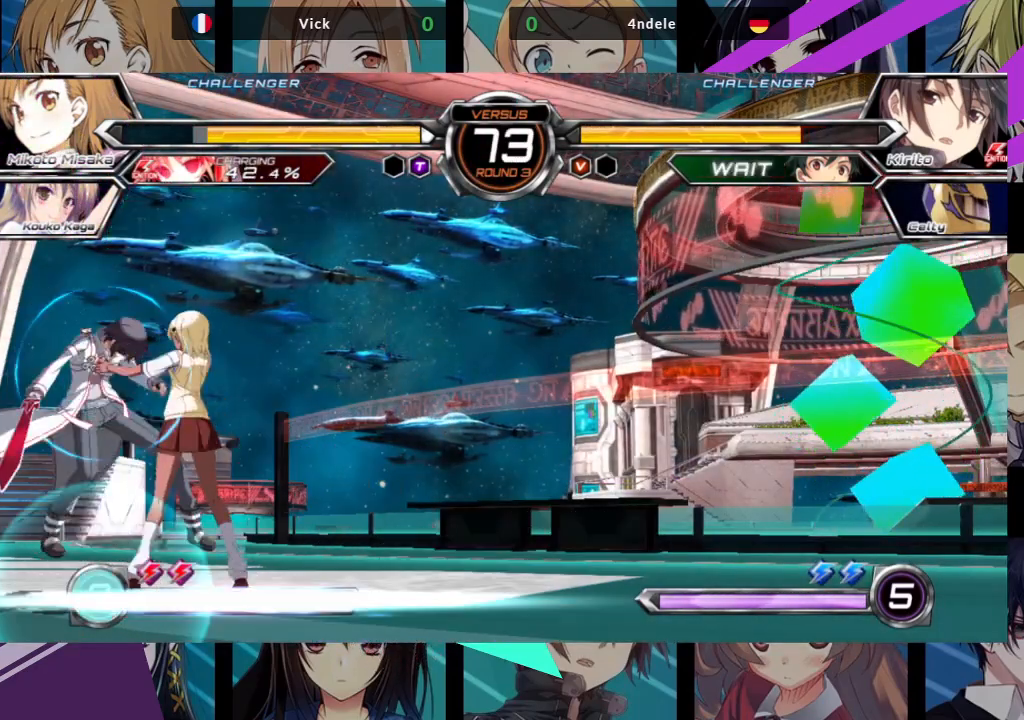
{"dt_ms": 500, "buttons": [], "left_stick": "center", "events": [[400, "left_stick", "center"]]}
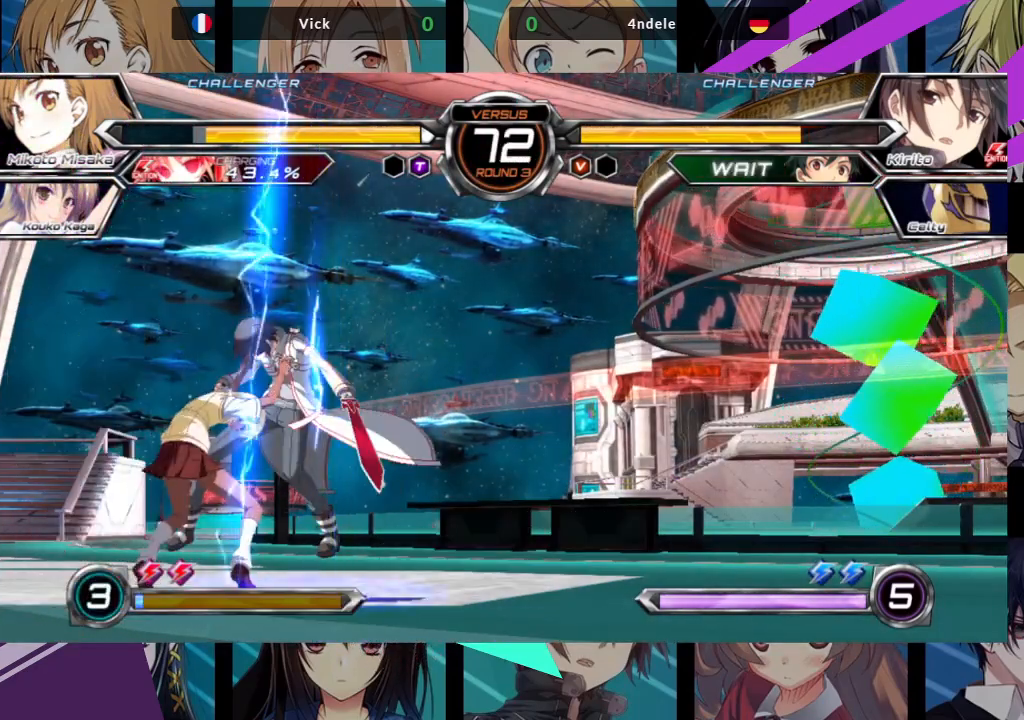
{"dt_ms": 500, "buttons": [], "left_stick": "center", "events": []}
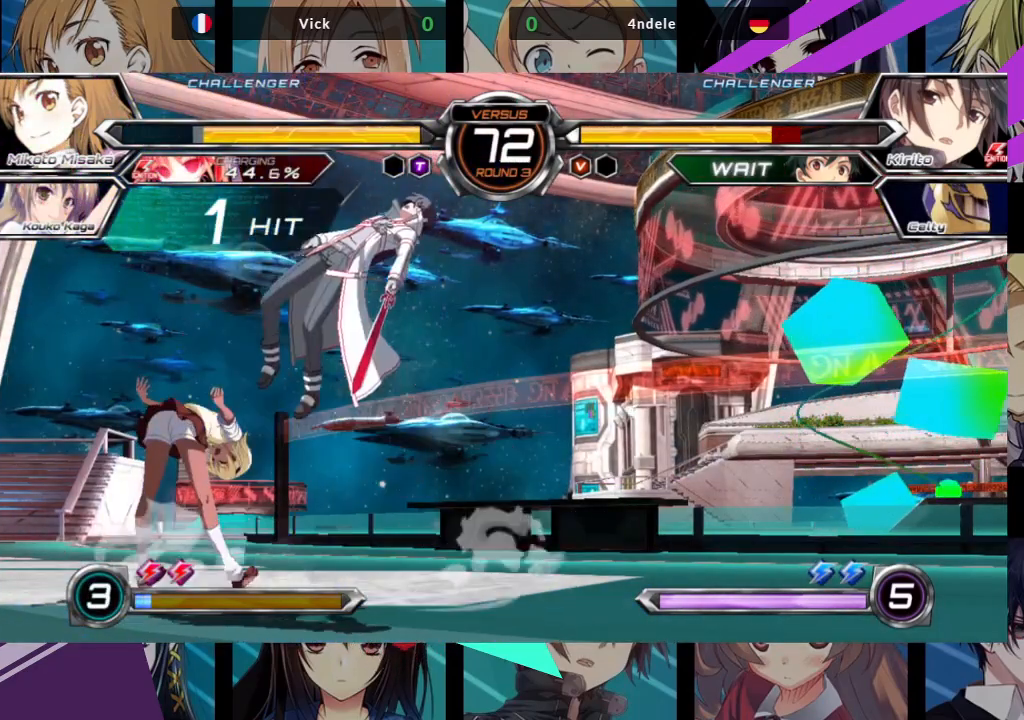
{"dt_ms": 500, "buttons": ["CROSS"], "left_stick": "center", "events": [[433, "CROSS", "down"]]}
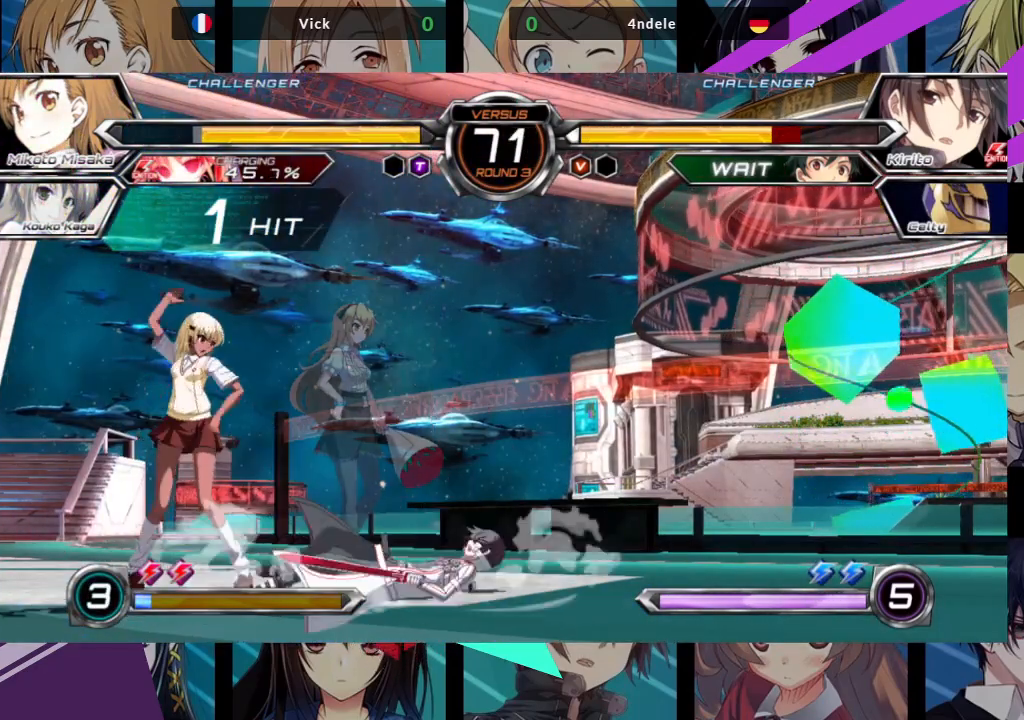
{"dt_ms": 500, "buttons": [], "left_stick": "up-right", "events": [[33, "CROSS", "up"], [33, "left_stick", "right"], [433, "left_stick", "up-right"]]}
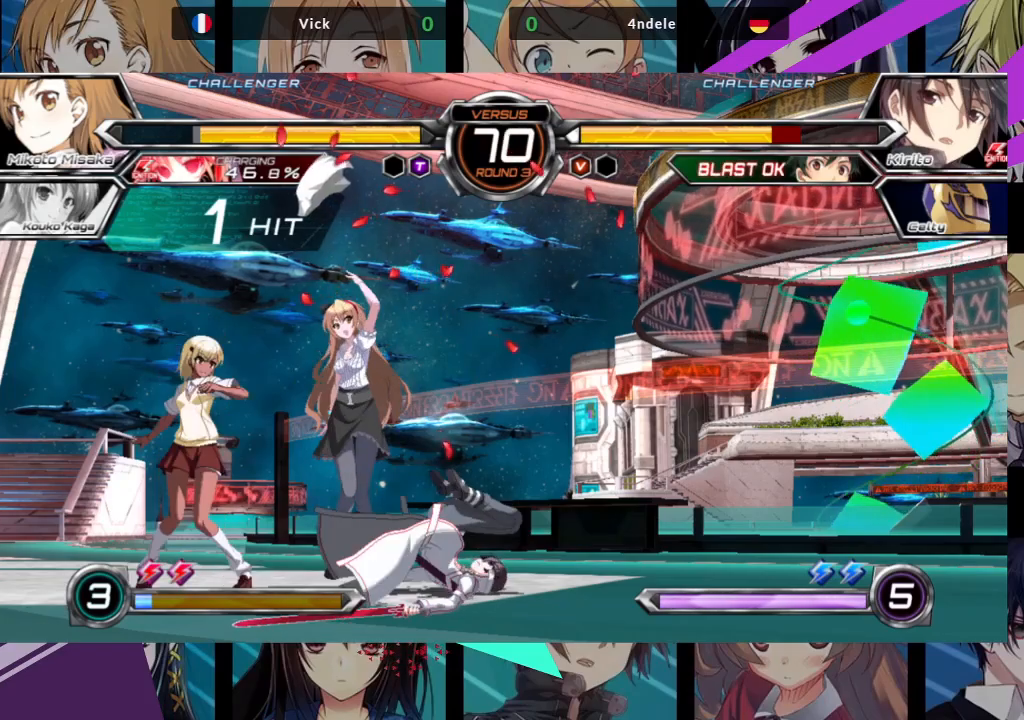
{"dt_ms": 500, "buttons": [], "left_stick": "center", "events": [[333, "R1", "down"], [400, "left_stick", "center"], [500, "R1", "up"]]}
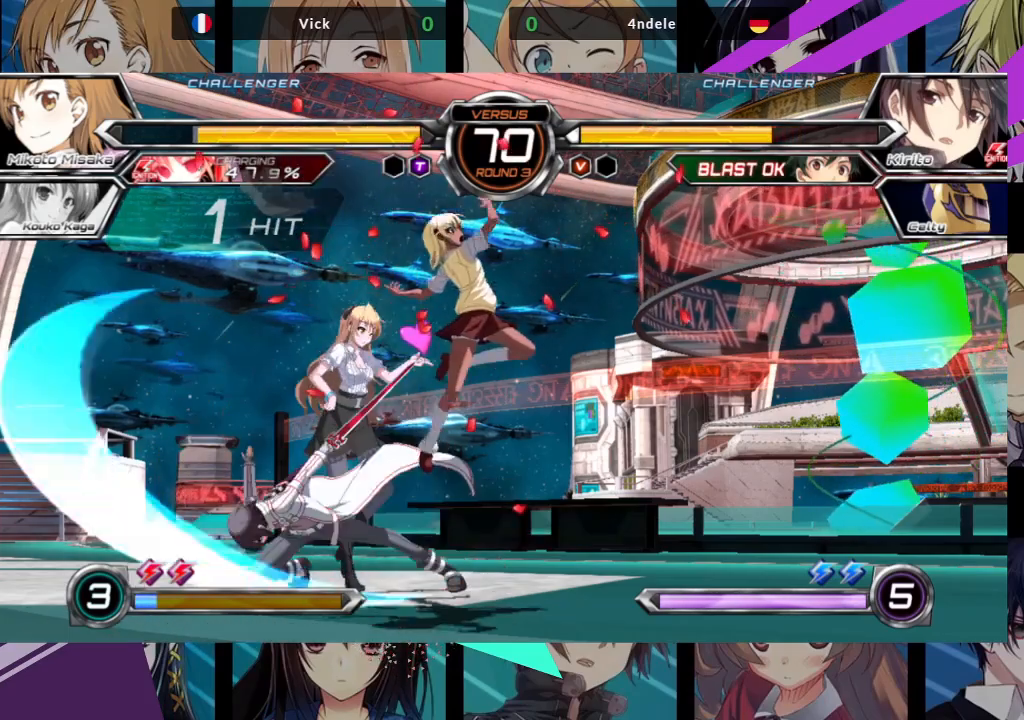
{"dt_ms": 500, "buttons": [], "left_stick": "down", "events": [[33, "left_stick", "down"], [167, "SQUARE", "down"], [267, "SQUARE", "up"], [333, "SQUARE", "down"], [417, "SQUARE", "up"]]}
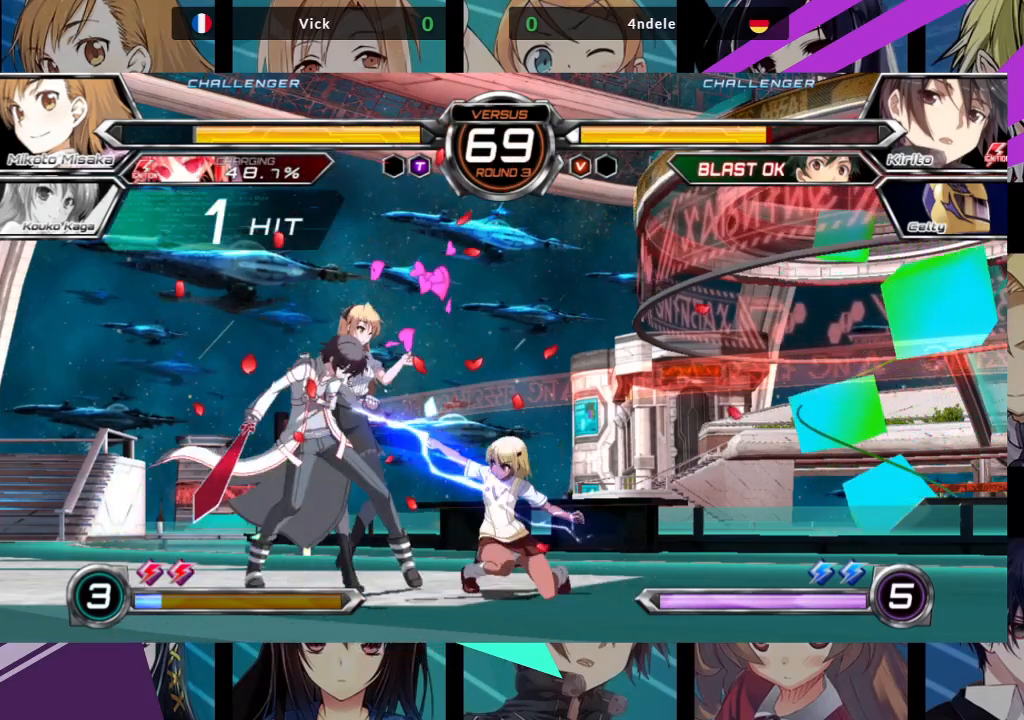
{"dt_ms": 1000, "buttons": [], "left_stick": "left"}
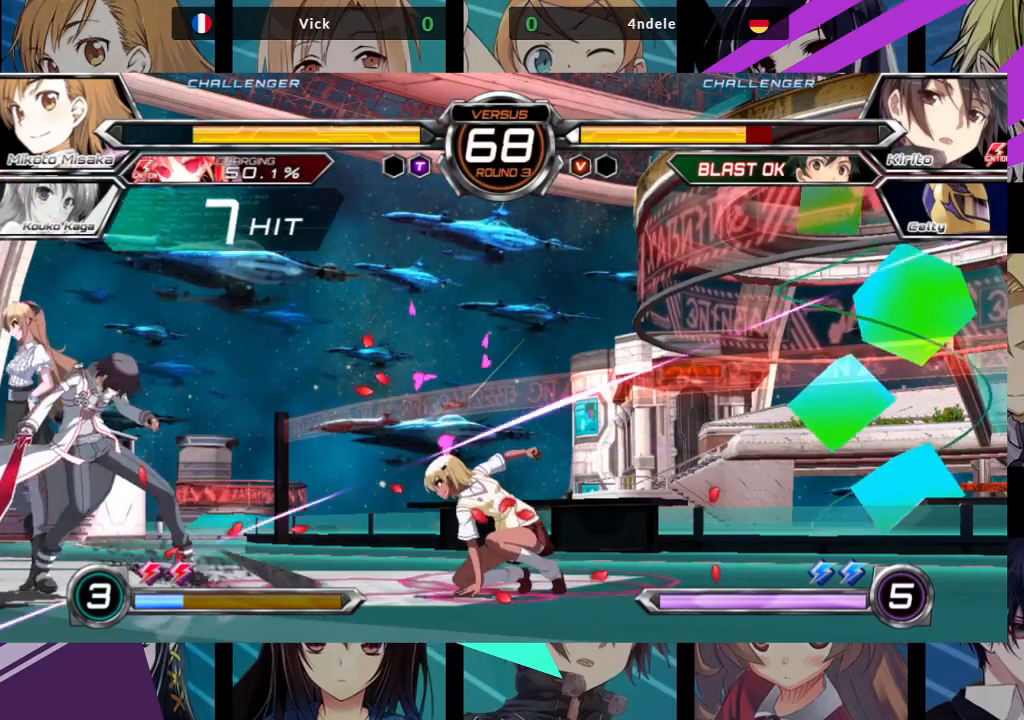
{"dt_ms": 500, "buttons": [], "left_stick": "up-right", "events": [[83, "left_stick", "center"], [333, "left_stick", "right"], [500, "left_stick", "up-right"]]}
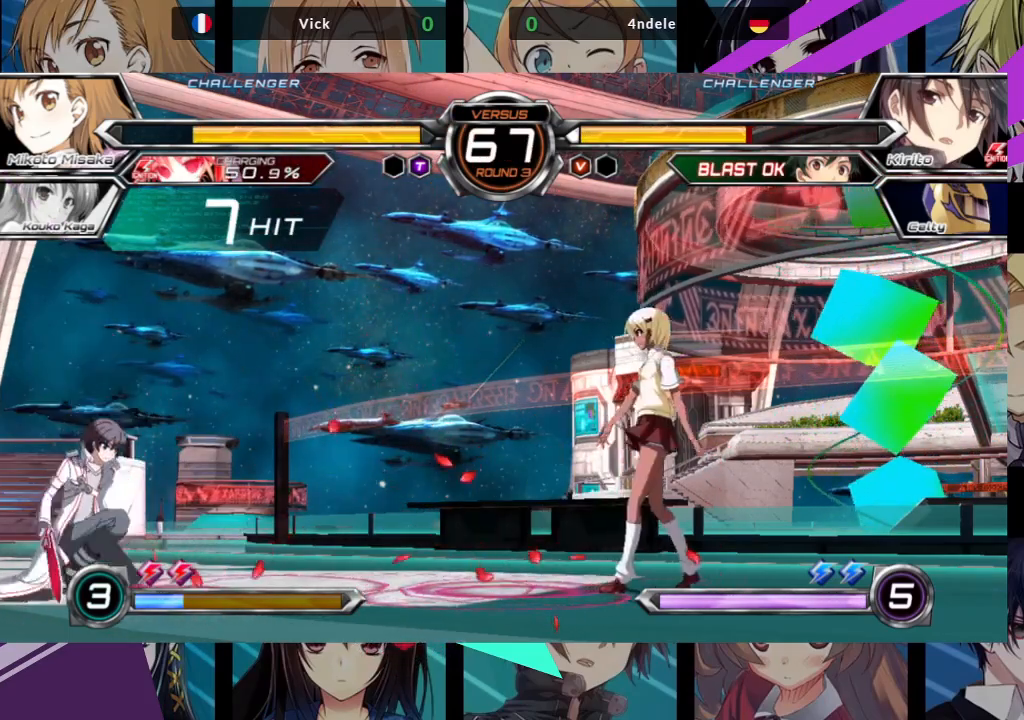
{"dt_ms": 500, "buttons": [], "left_stick": "right", "events": [[283, "left_stick", "right"]]}
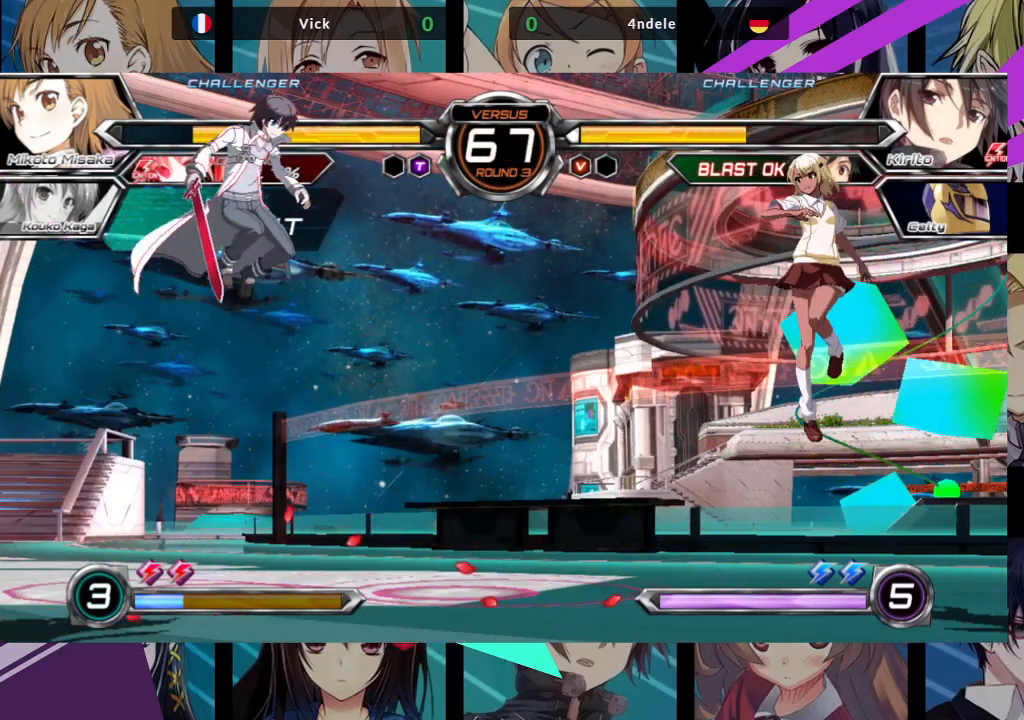
{"dt_ms": 500, "buttons": ["R1"], "left_stick": "down-right", "events": [[133, "left_stick", "down-right"], [267, "R1", "down"]]}
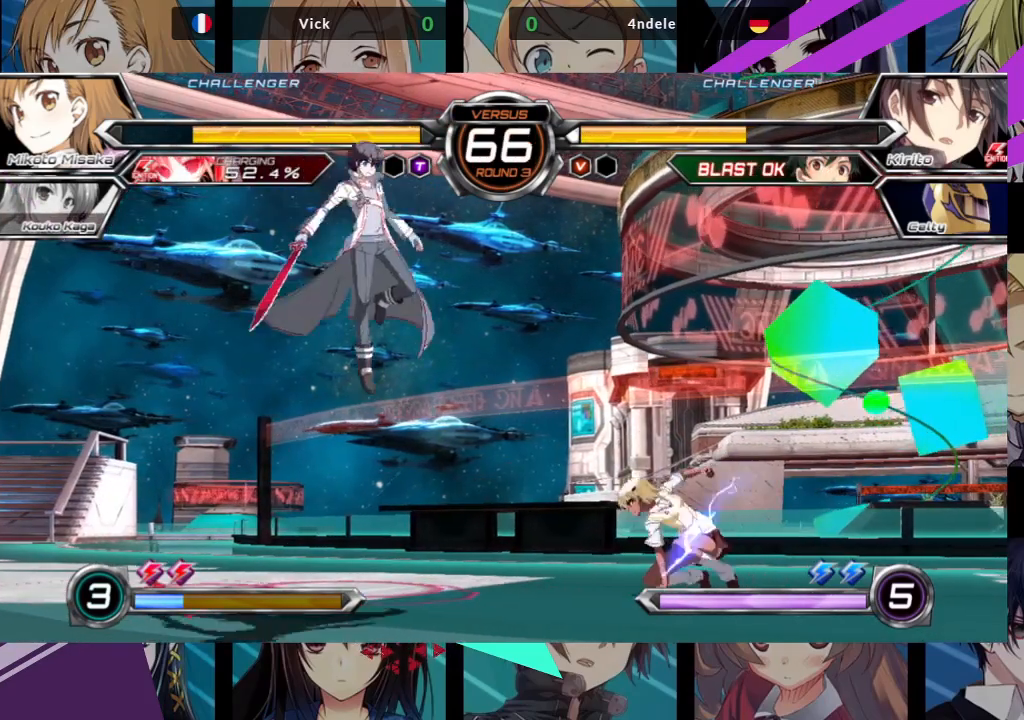
{"dt_ms": 500, "buttons": [], "left_stick": "down-left", "events": [[383, "R1", "up"], [467, "left_stick", "down-left"]]}
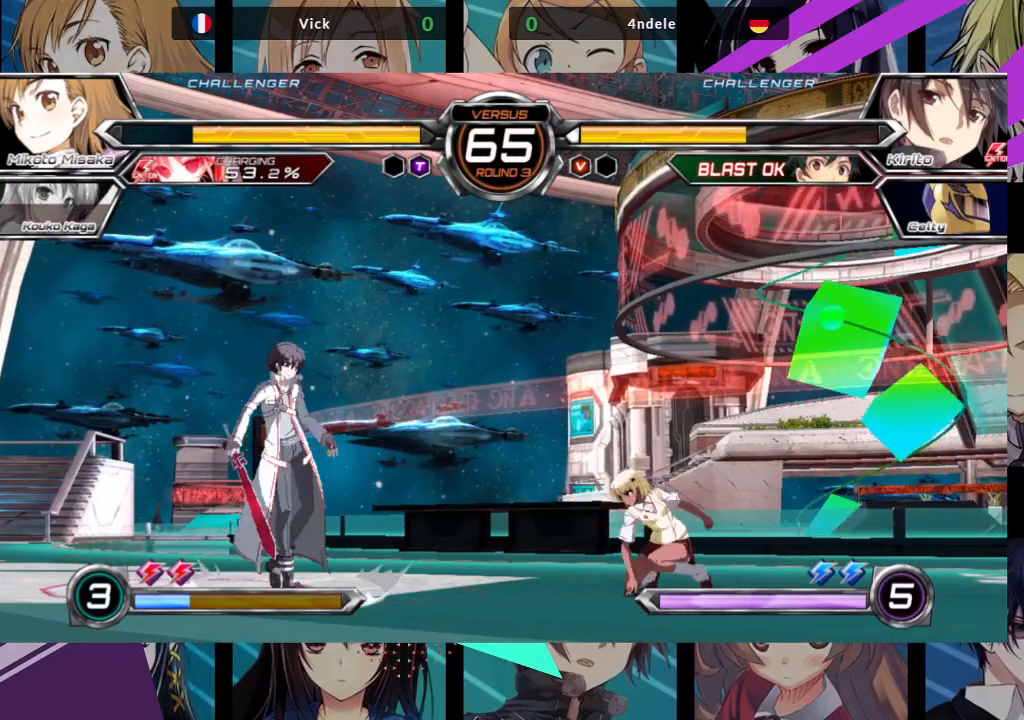
{"dt_ms": 500, "buttons": [], "left_stick": "right", "events": [[33, "TRIANGLE", "down"], [33, "left_stick", "center"], [50, "R1", "down"], [117, "TRIANGLE", "up"], [133, "R1", "up"], [367, "left_stick", "right"]]}
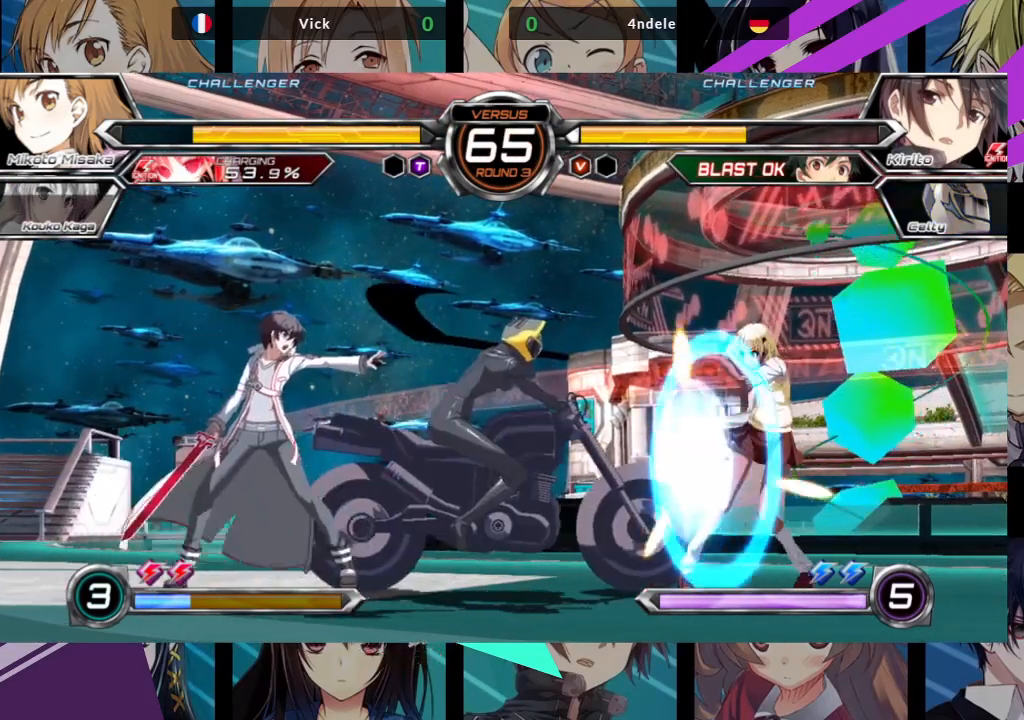
{"dt_ms": 500, "buttons": [], "left_stick": "down-right", "events": [[417, "left_stick", "down-right"]]}
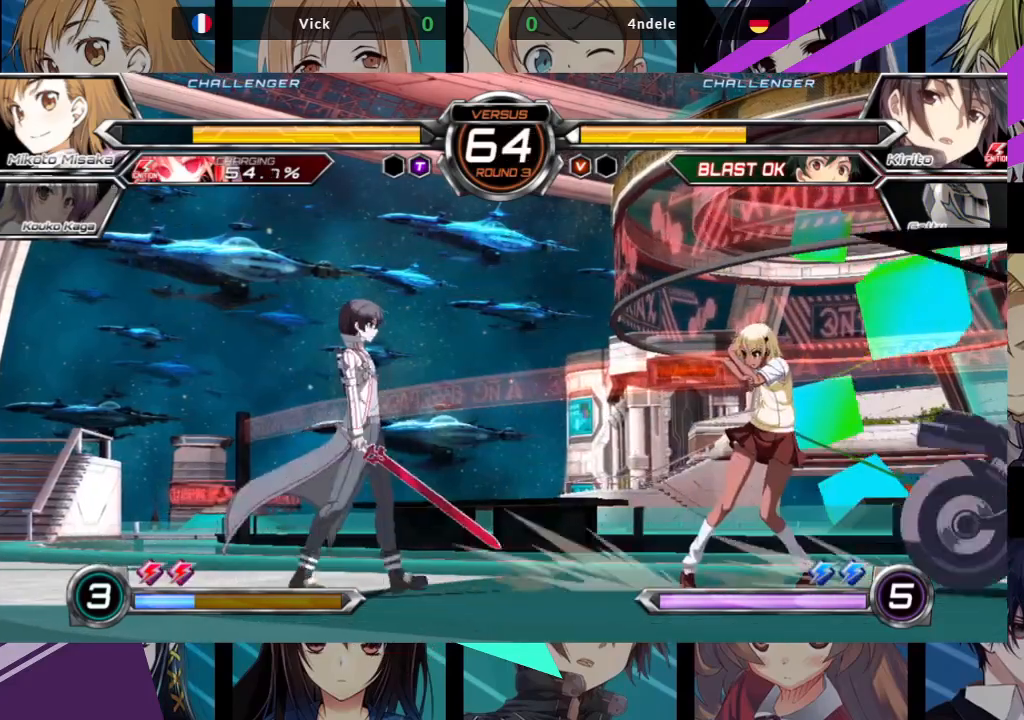
{"dt_ms": 500, "buttons": [], "left_stick": "down-right", "events": []}
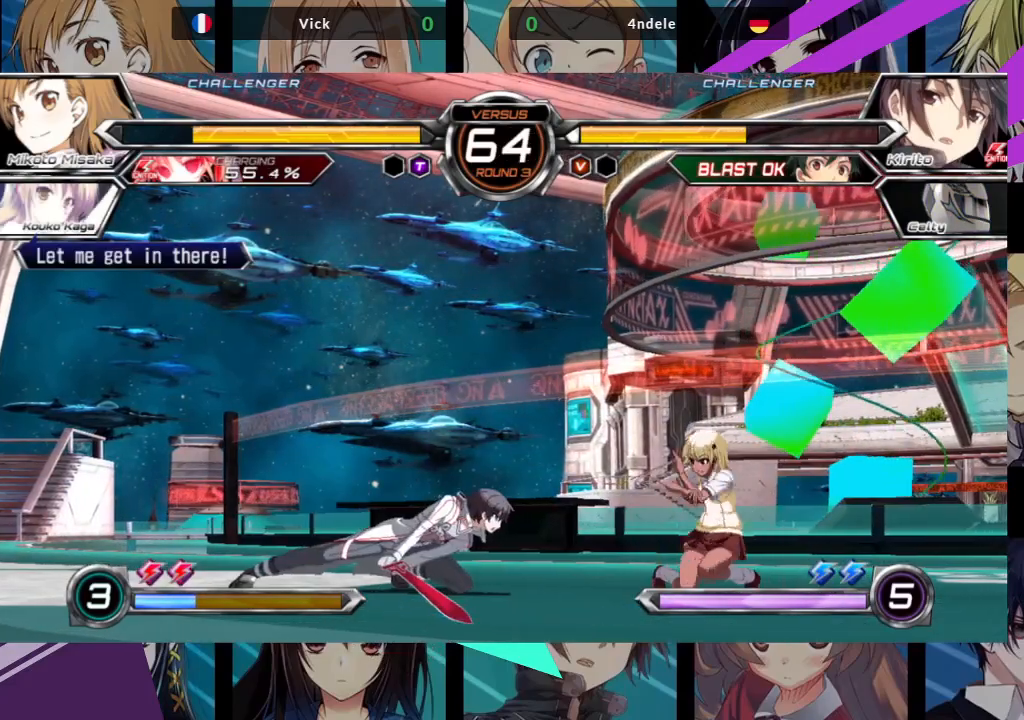
{"dt_ms": 500, "buttons": ["R1"], "left_stick": "down-right", "events": [[267, "R1", "down"]]}
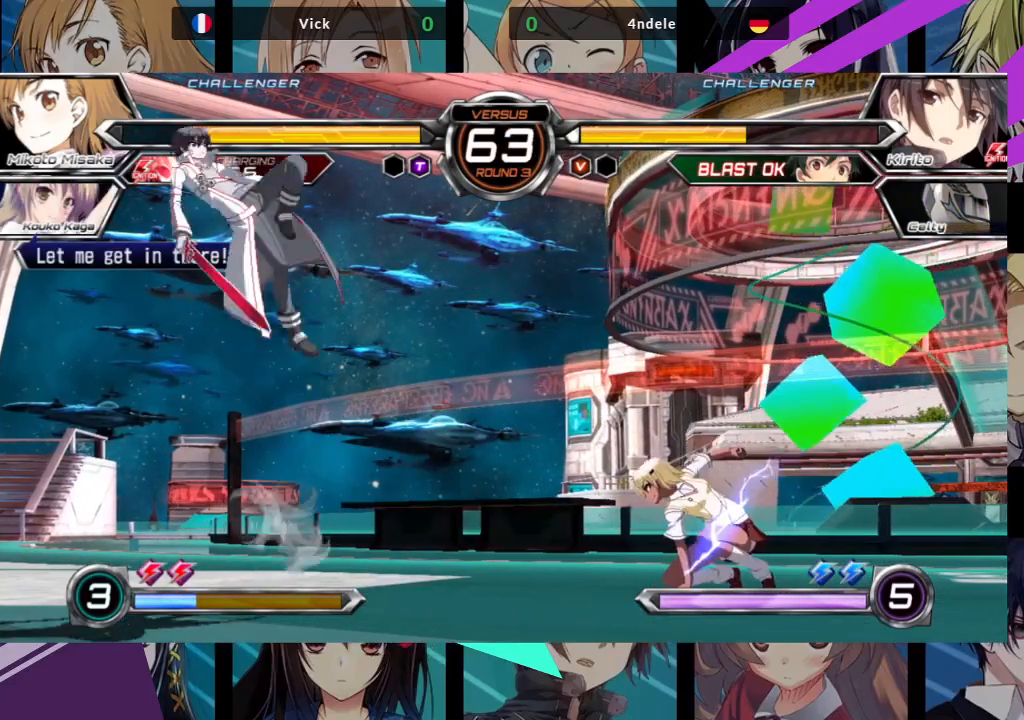
{"dt_ms": 500, "buttons": [], "left_stick": "right", "events": [[217, "left_stick", "right"], [250, "R1", "up"]]}
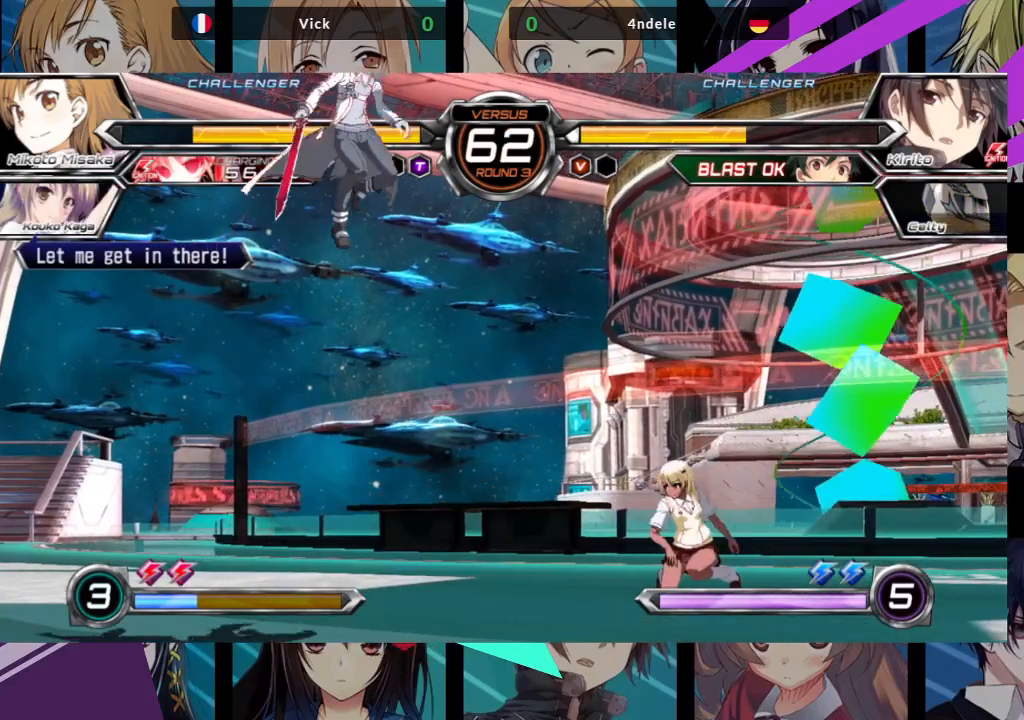
{"dt_ms": 500, "buttons": [], "left_stick": "down-right"}
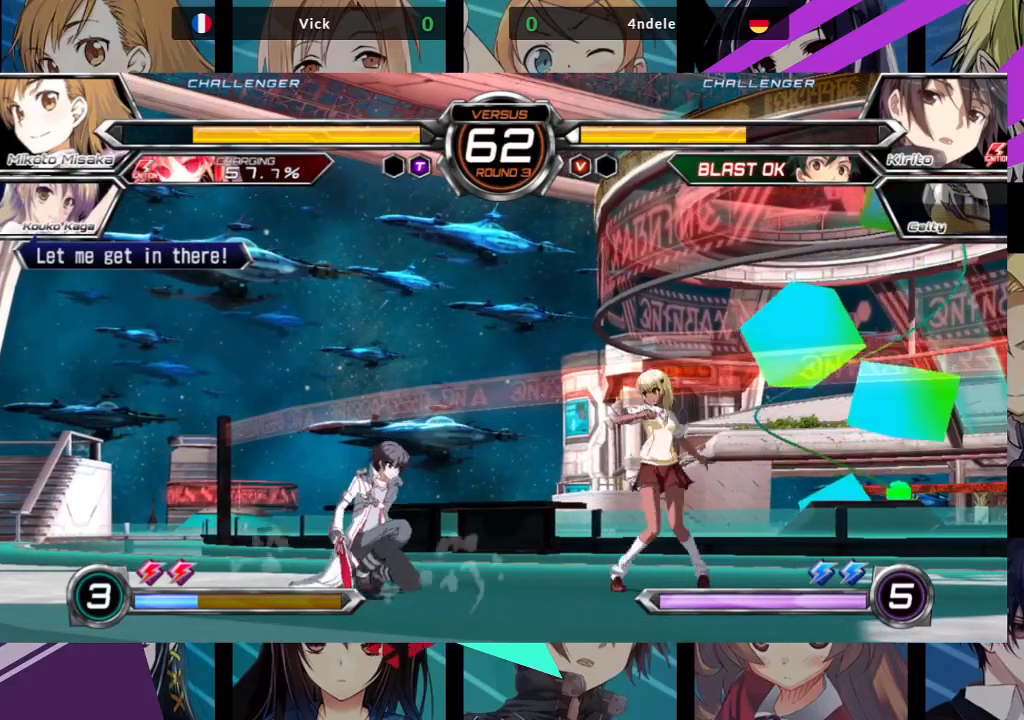
{"dt_ms": 500, "buttons": ["SQUARE", "TRIANGLE"], "left_stick": "down-right", "events": [[500, "SQUARE", "down"], [500, "TRIANGLE", "down"]]}
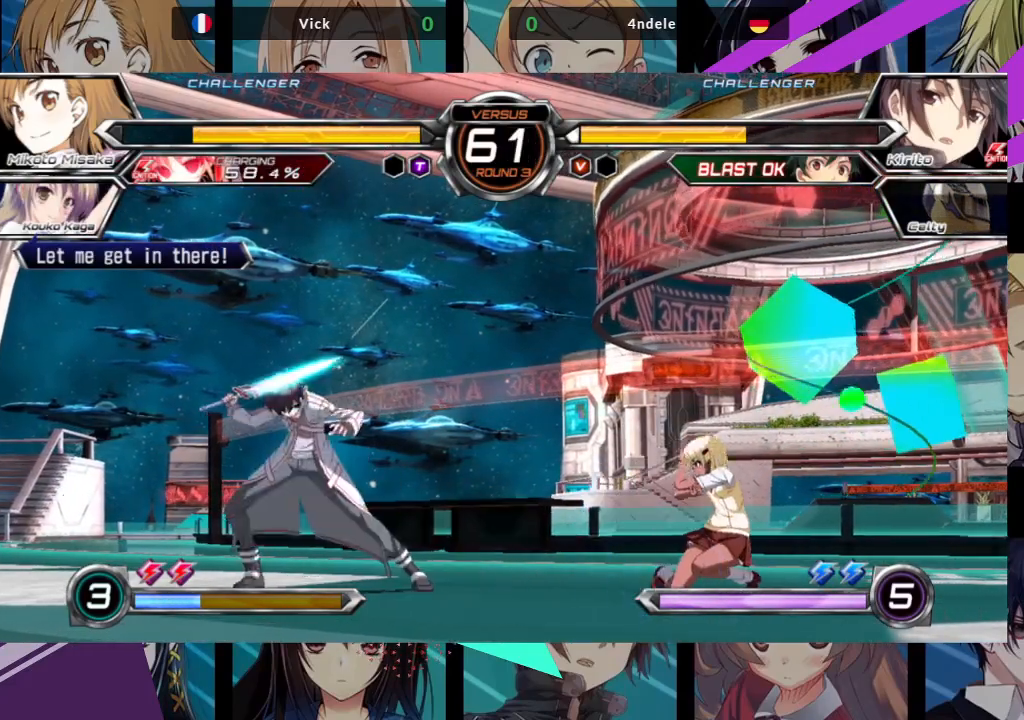
{"dt_ms": 500, "buttons": [], "left_stick": "down-right", "events": [[133, "SQUARE", "up"], [133, "TRIANGLE", "up"]]}
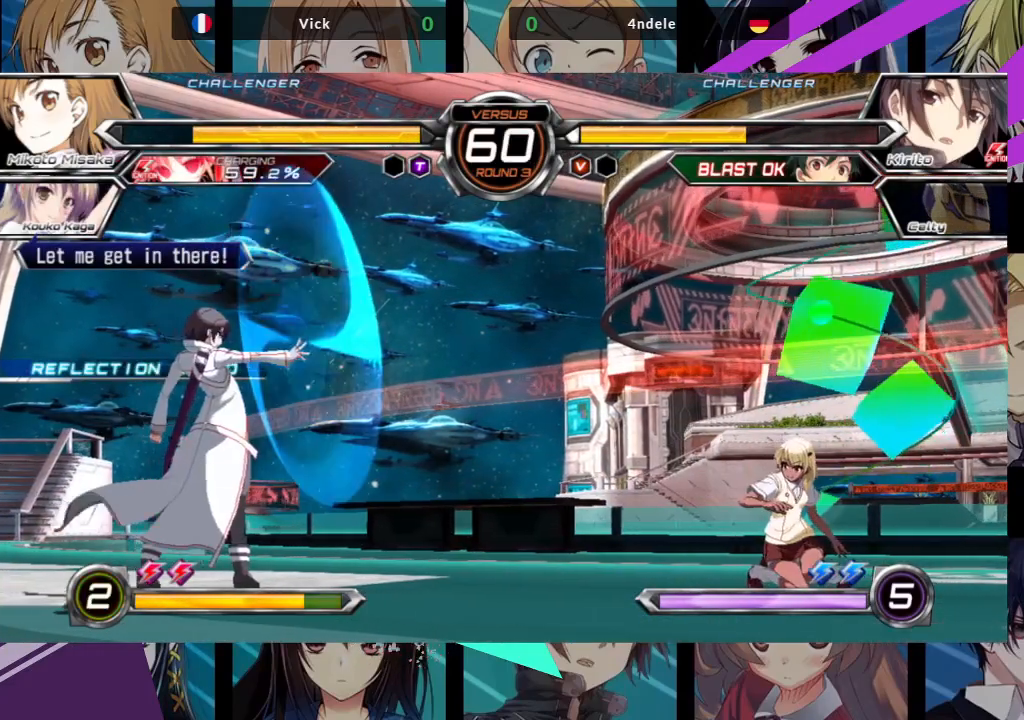
{"dt_ms": 500, "buttons": [], "left_stick": "down-left", "events": [[67, "SQUARE", "down"], [67, "TRIANGLE", "down"], [217, "SQUARE", "up"], [233, "TRIANGLE", "up"], [450, "left_stick", "down-left"]]}
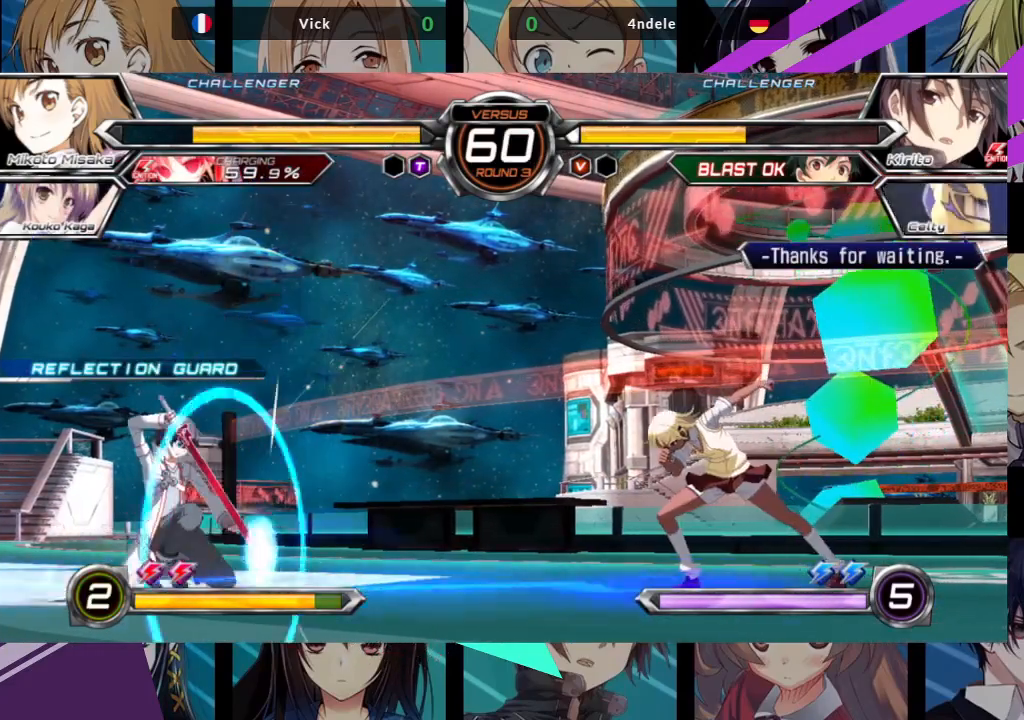
{"dt_ms": 500, "buttons": [], "left_stick": "right", "events": [[33, "R1", "down"], [33, "left_stick", "center"], [100, "R1", "up"], [333, "left_stick", "right"]]}
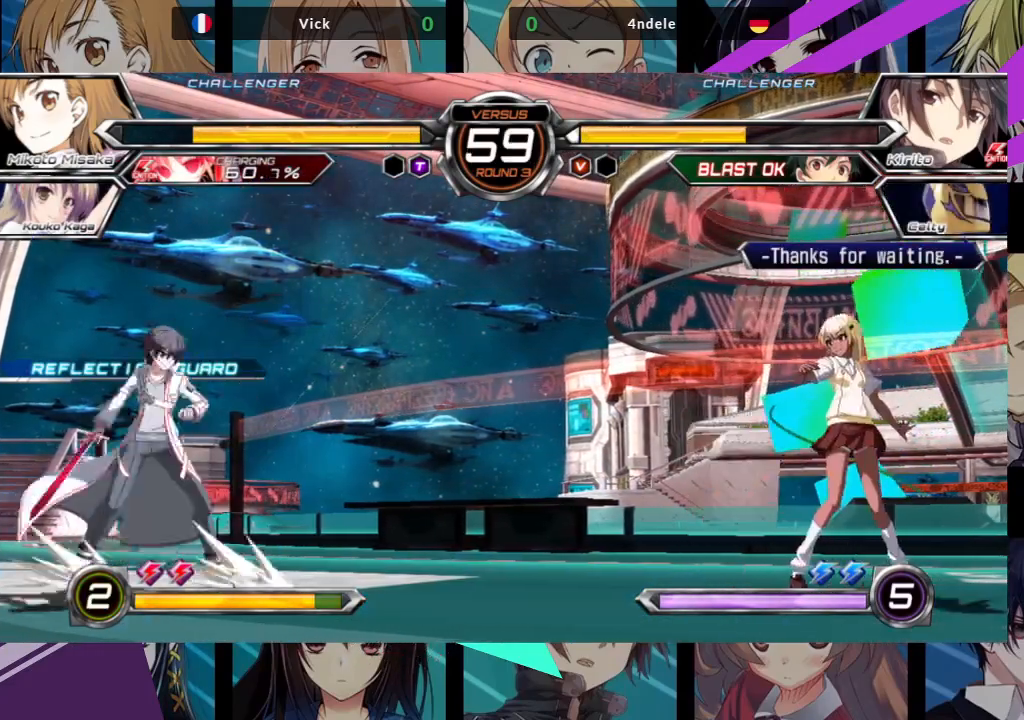
{"dt_ms": 500, "buttons": [], "left_stick": "right", "events": [[67, "left_stick", "up-right"], [317, "left_stick", "right"]]}
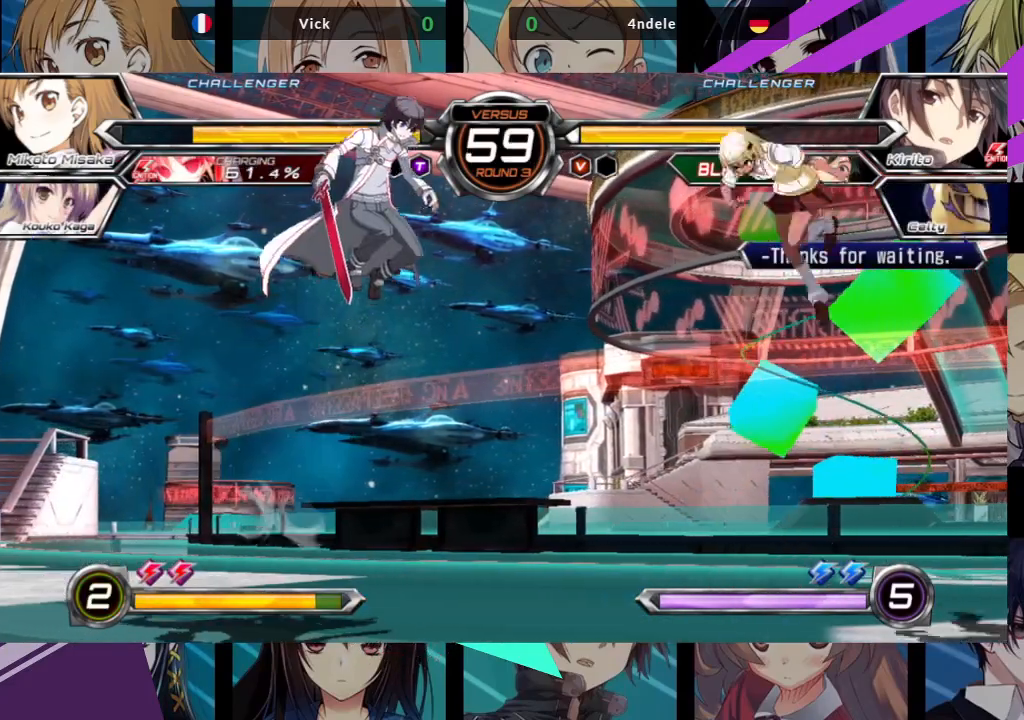
{"dt_ms": 500, "buttons": [], "left_stick": "right", "events": [[233, "left_stick", "down-right"], [433, "left_stick", "right"]]}
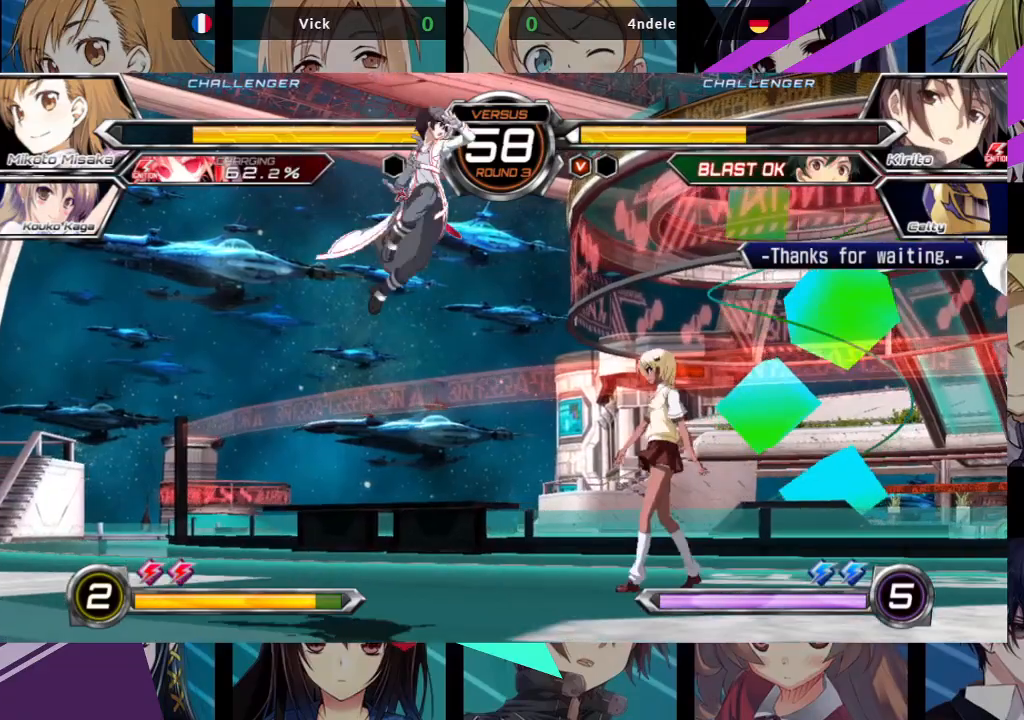
{"dt_ms": 500, "buttons": [], "left_stick": "down-right", "events": [[283, "left_stick", "down-right"]]}